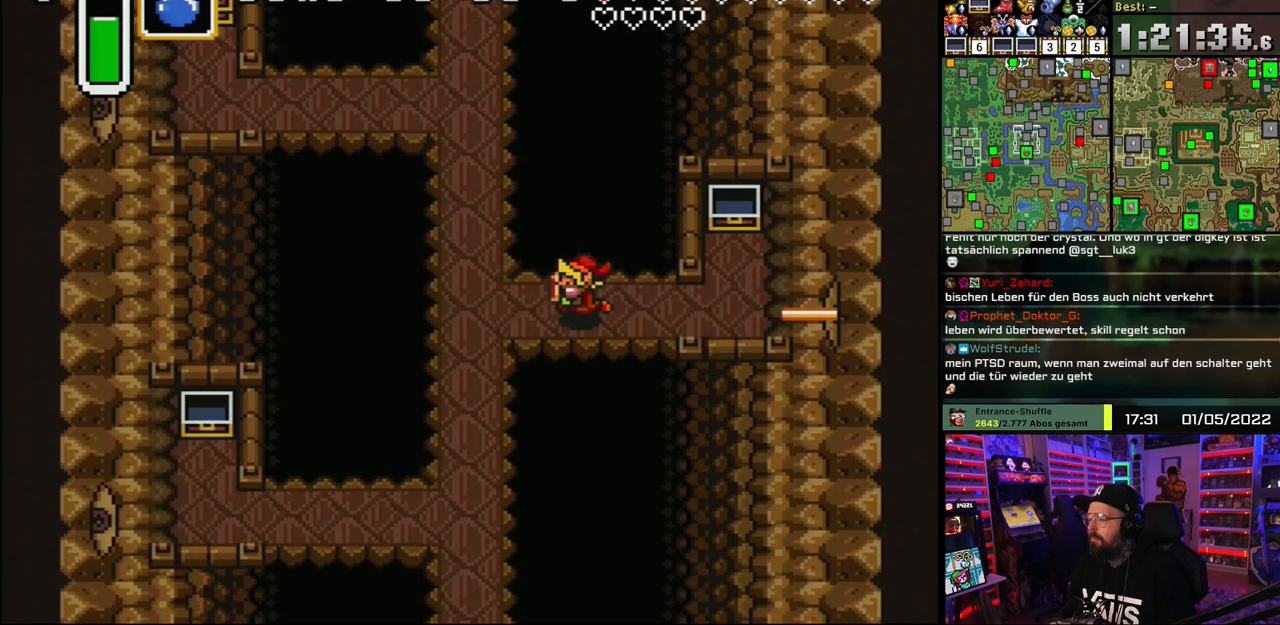
Gameplay with a controller (Nintendo layout); each line is a JSON object with the inputs held at the frame after it. "events" lists button and stick changes between this image and that frame as [ms after this image, input, new state], when the widget could be followed in between. Not read: L1 L3 R1 R3.
{"buttons": ["DPAD_UP"], "events": [[267, "DPAD_UP", "down"], [450, "DPAD_LEFT", "up"]]}
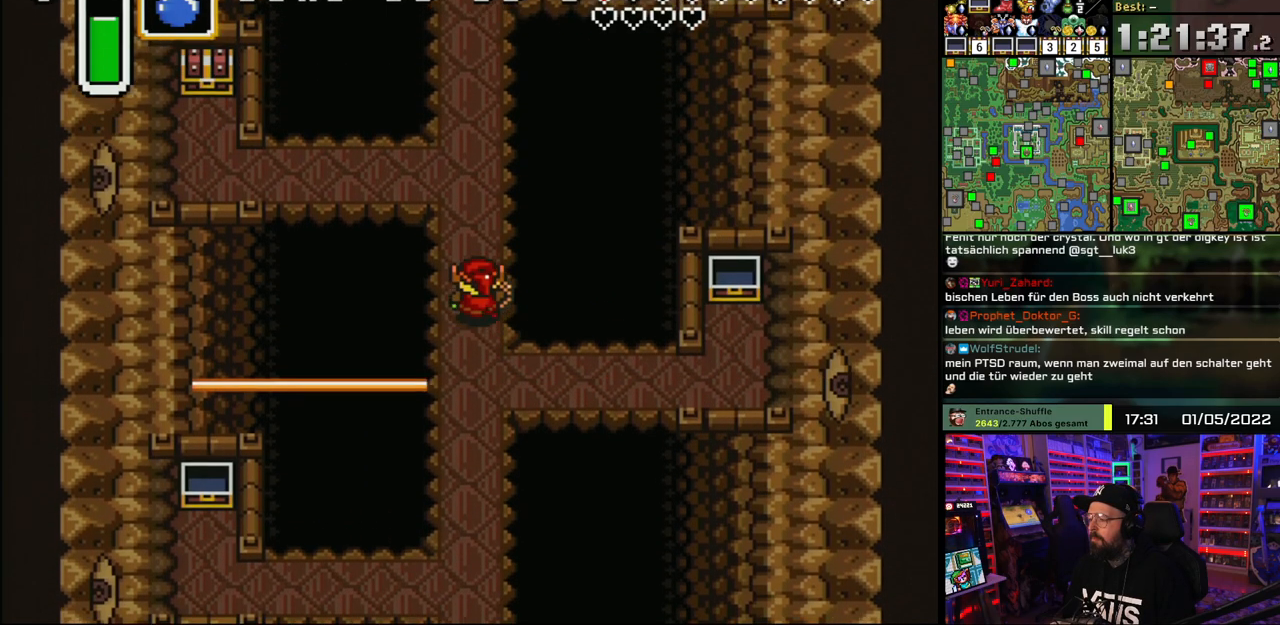
{"buttons": ["DPAD_UP"], "events": []}
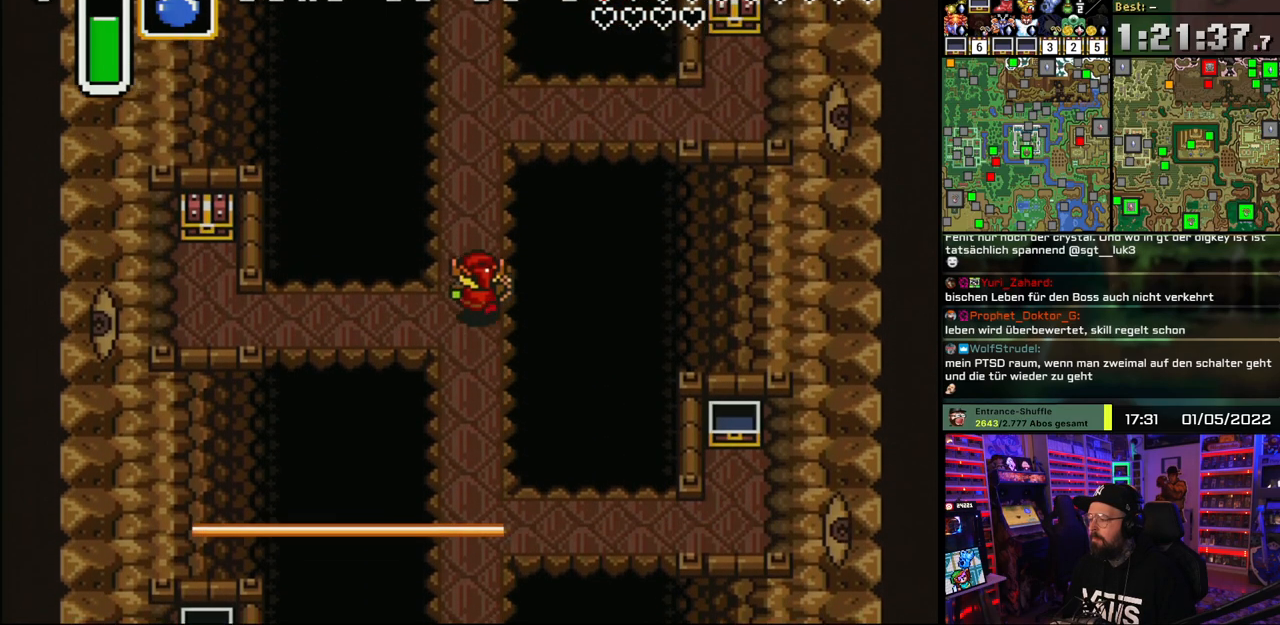
{"buttons": [], "events": [[133, "DPAD_UP", "up"], [417, "DPAD_DOWN", "down"], [467, "DPAD_DOWN", "up"]]}
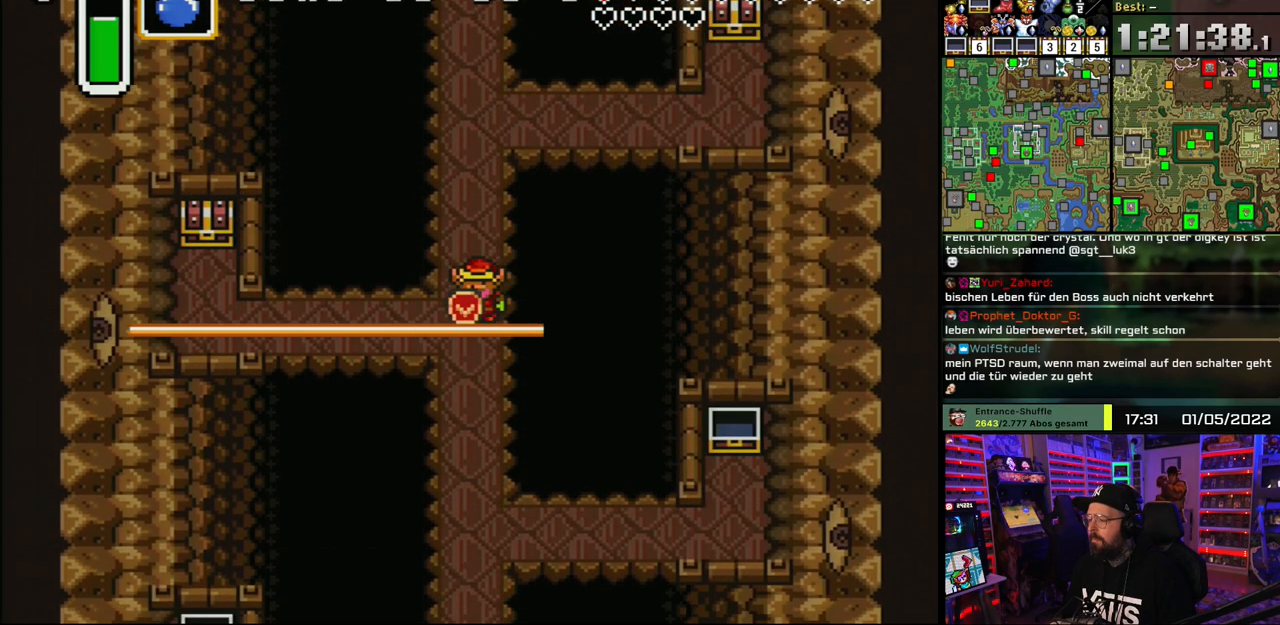
{"buttons": ["DPAD_LEFT"], "events": [[283, "DPAD_LEFT", "down"]]}
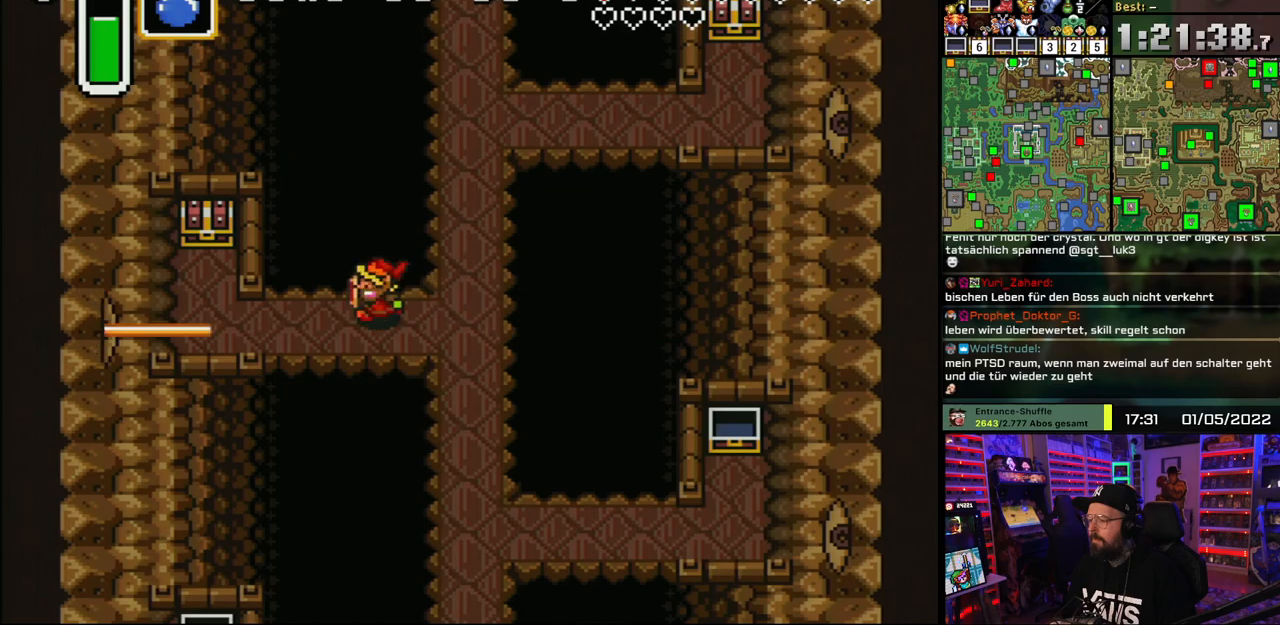
{"buttons": [], "events": [[100, "DPAD_LEFT", "up"], [233, "DPAD_LEFT", "down"], [300, "DPAD_LEFT", "up"], [317, "DPAD_LEFT", "down"], [400, "DPAD_LEFT", "up"]]}
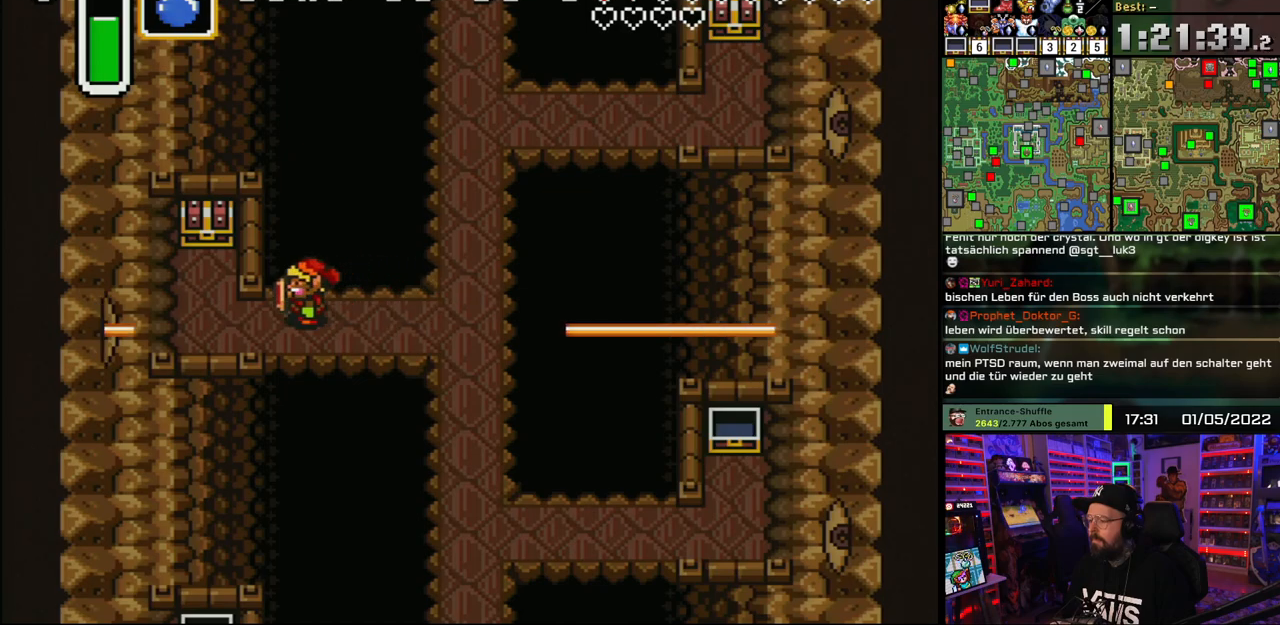
{"buttons": [], "events": [[50, "DPAD_LEFT", "down"], [100, "DPAD_LEFT", "up"]]}
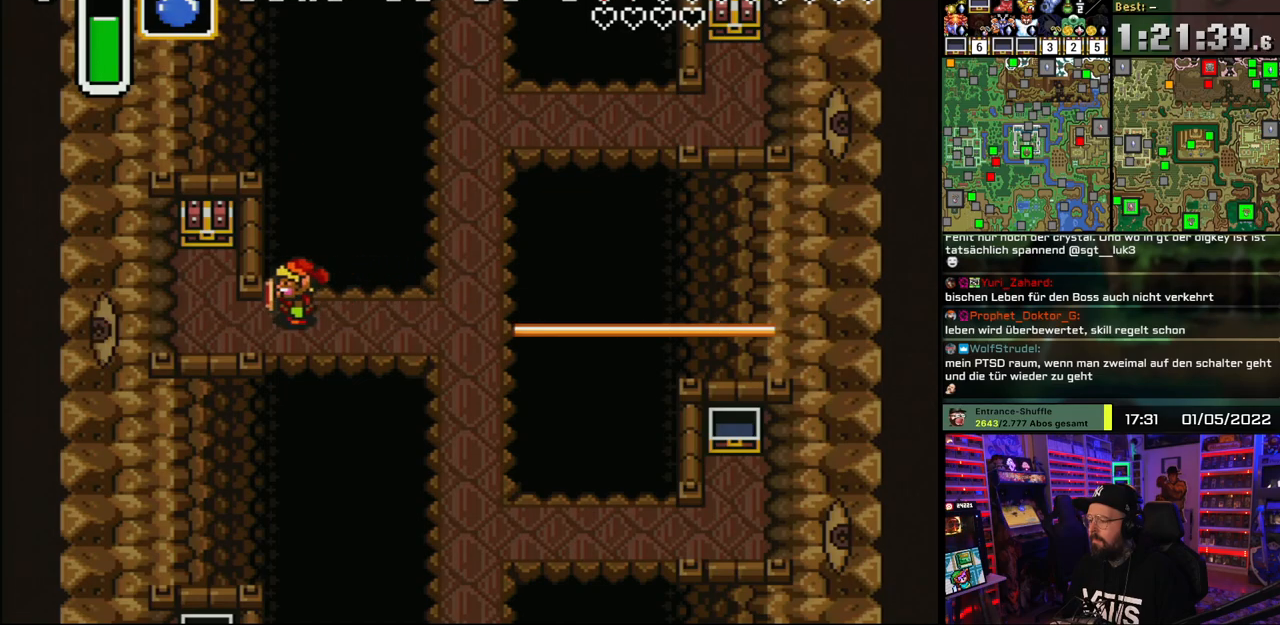
{"buttons": ["DPAD_LEFT"], "events": [[233, "DPAD_DOWN", "down"], [283, "DPAD_LEFT", "down"], [317, "DPAD_DOWN", "up"]]}
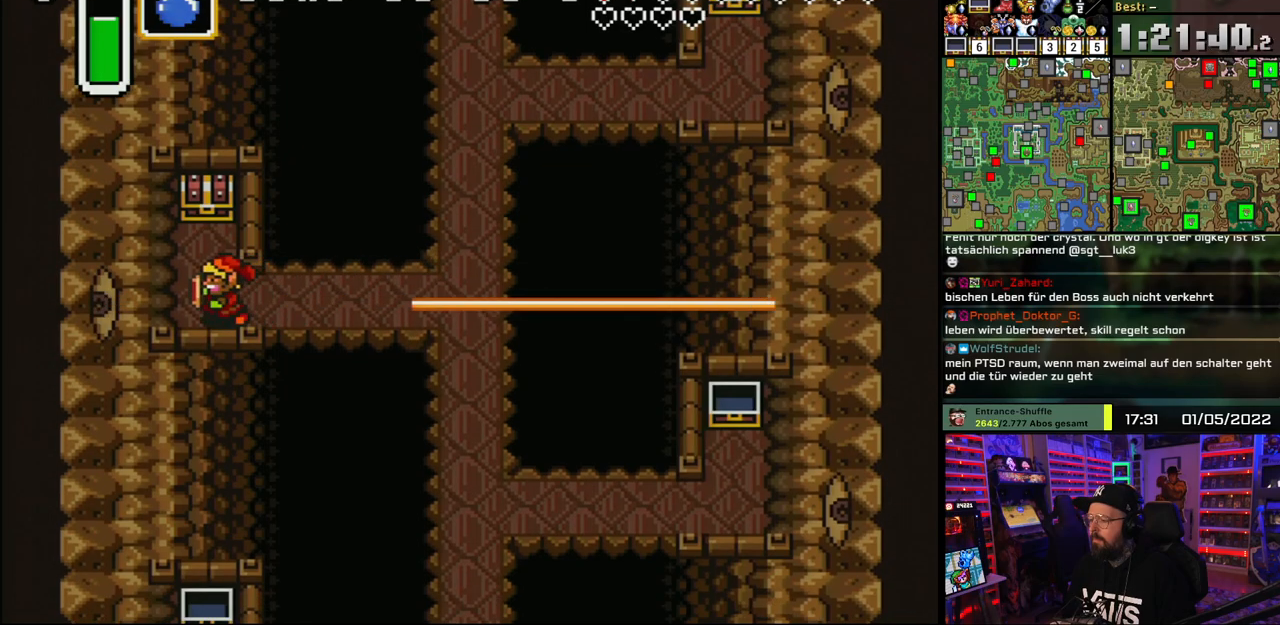
{"buttons": ["A"], "events": [[17, "DPAD_UP", "down"], [67, "DPAD_LEFT", "up"], [317, "A", "down"], [400, "A", "up"], [450, "A", "down"], [450, "DPAD_UP", "up"]]}
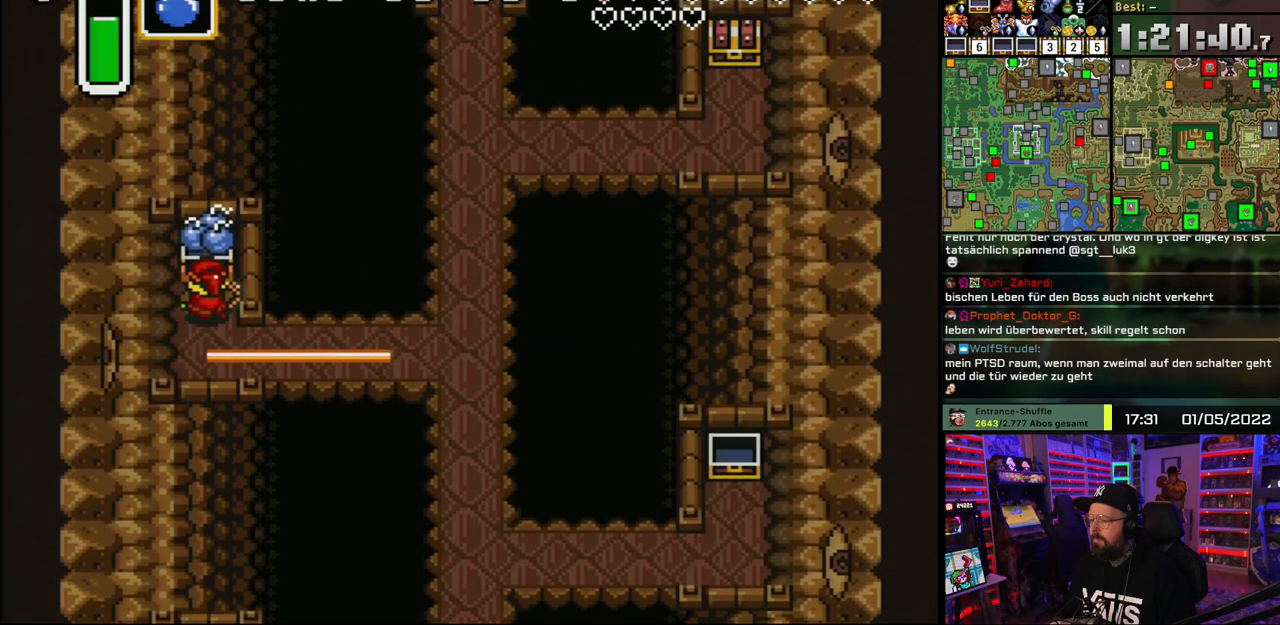
{"buttons": ["A"], "events": [[33, "A", "up"], [33, "DPAD_RIGHT", "down"], [50, "DPAD_RIGHT", "up"], [117, "A", "down"], [233, "A", "up"], [300, "A", "down"], [417, "A", "up"], [467, "A", "down"]]}
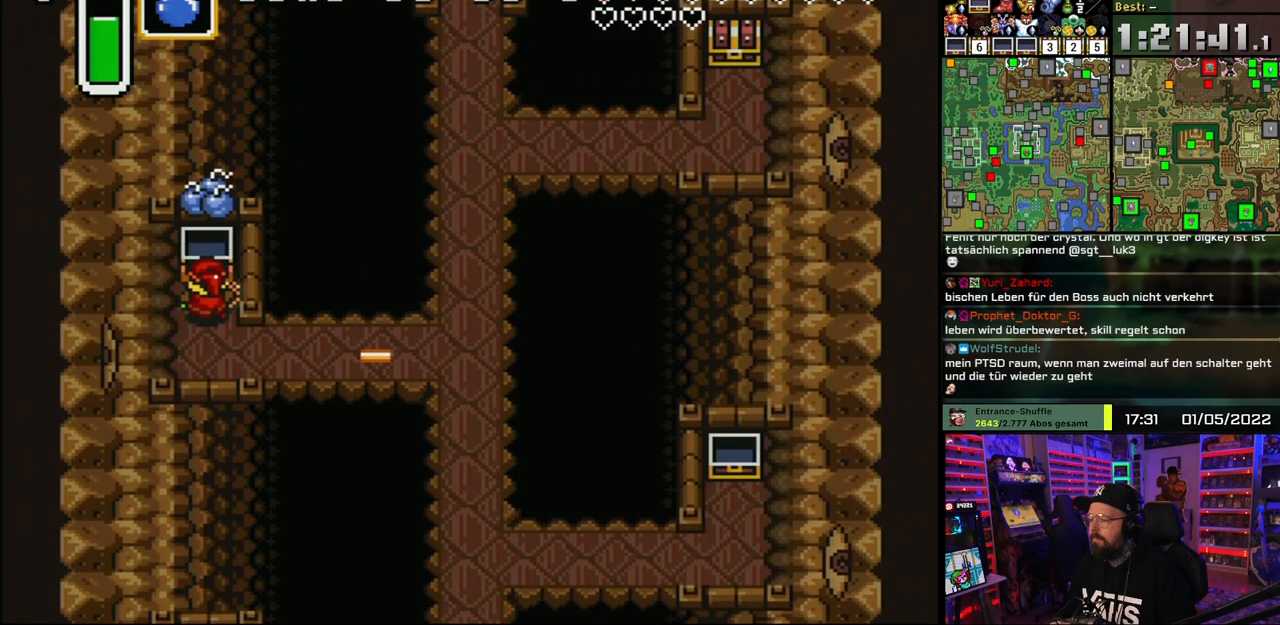
{"buttons": [], "events": [[83, "A", "up"], [350, "DPAD_DOWN", "down"], [400, "DPAD_DOWN", "up"]]}
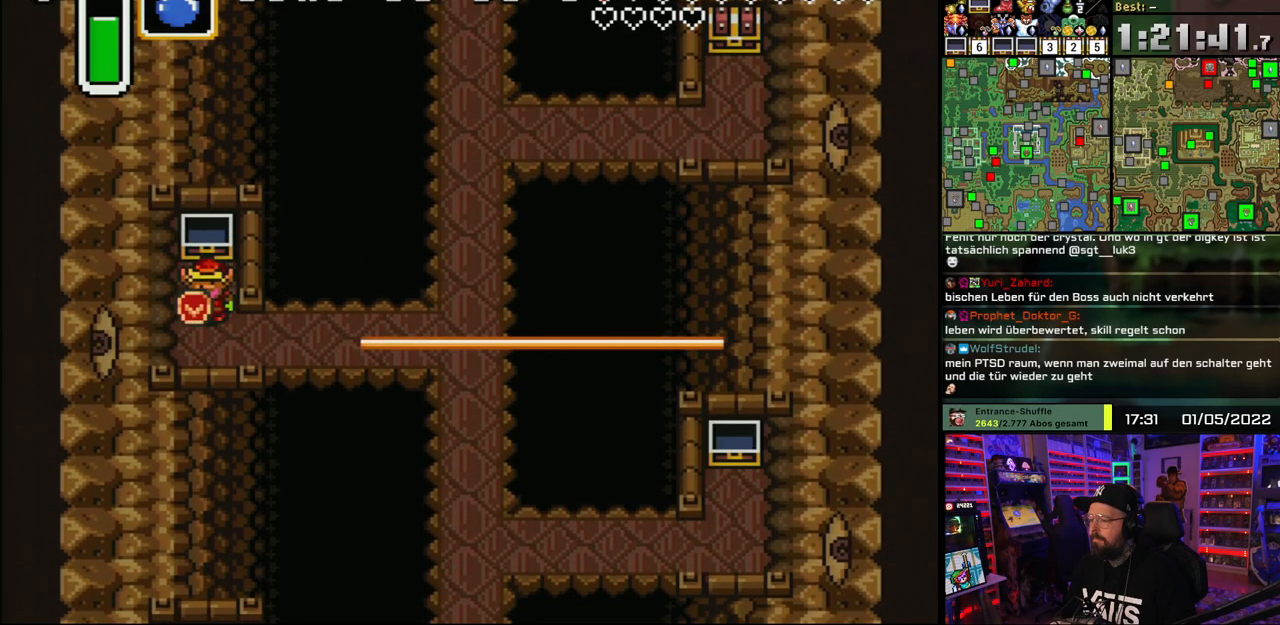
{"buttons": ["DPAD_DOWN", "DPAD_RIGHT"], "events": [[450, "DPAD_DOWN", "down"], [500, "DPAD_RIGHT", "down"]]}
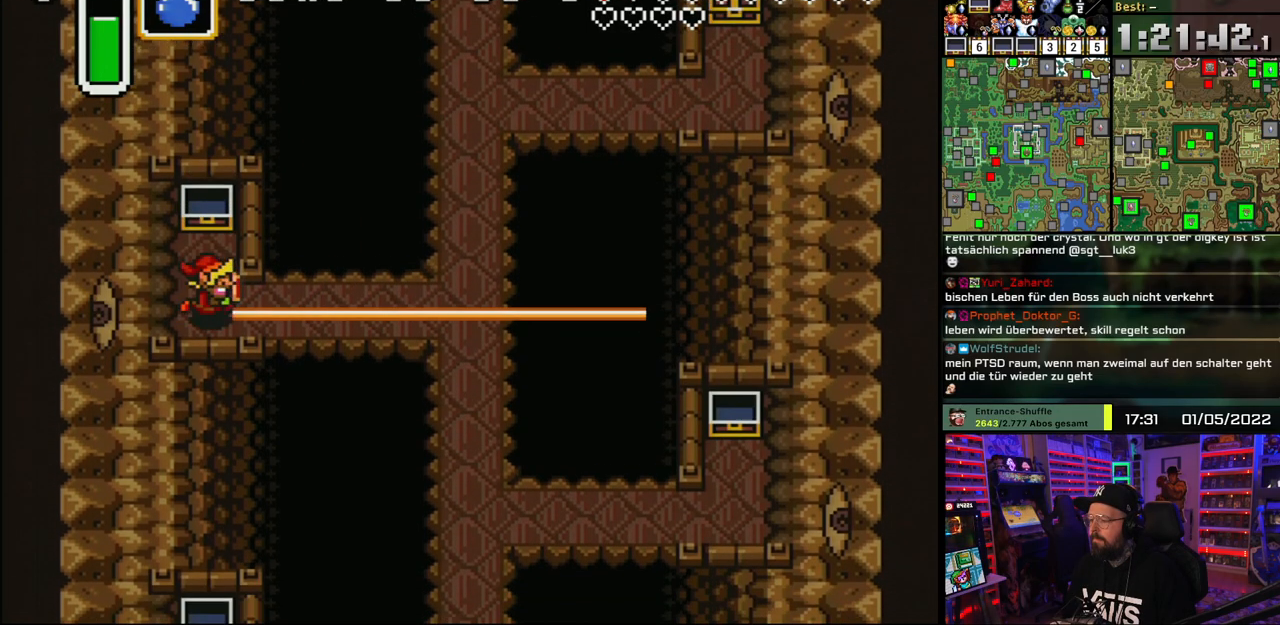
{"buttons": ["DPAD_RIGHT"], "events": [[33, "DPAD_DOWN", "up"], [350, "DPAD_UP", "down"], [467, "DPAD_UP", "up"]]}
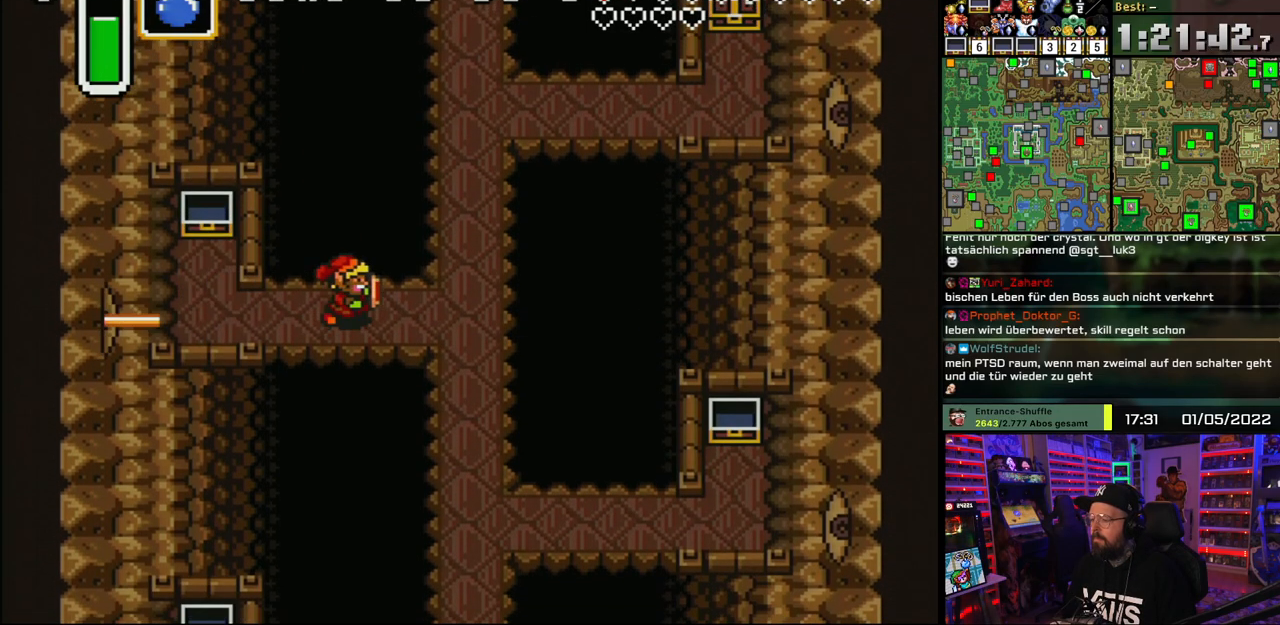
{"buttons": ["DPAD_UP"], "events": [[317, "DPAD_UP", "down"], [450, "DPAD_RIGHT", "up"]]}
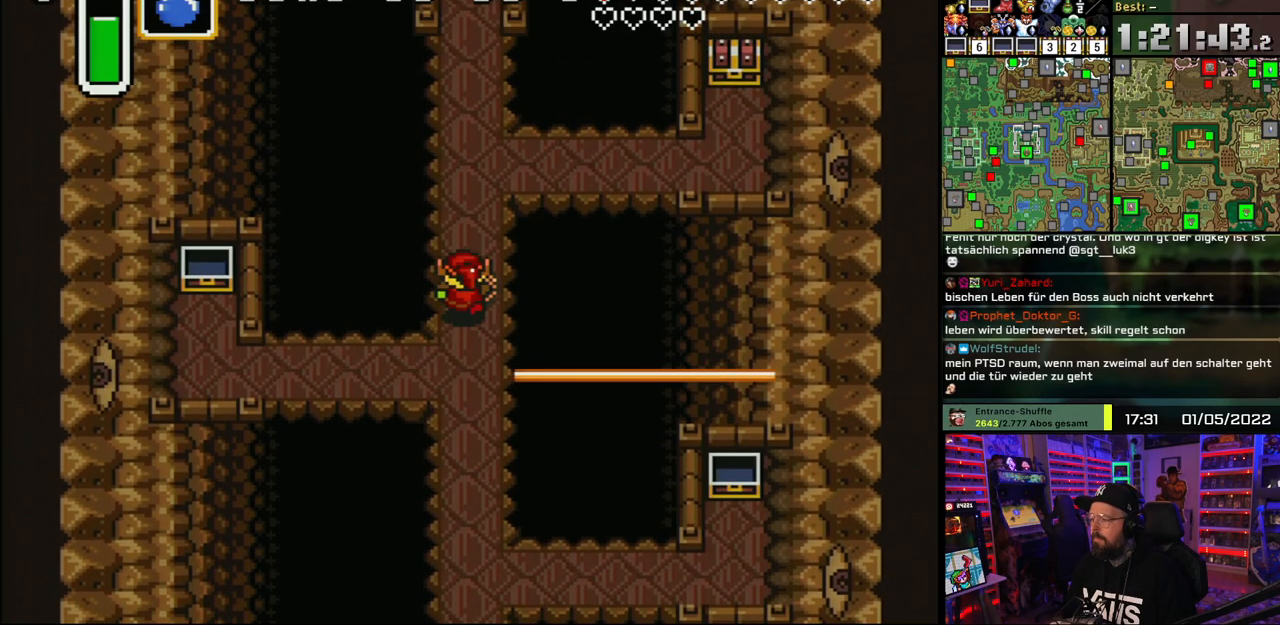
{"buttons": ["DPAD_UP"], "events": []}
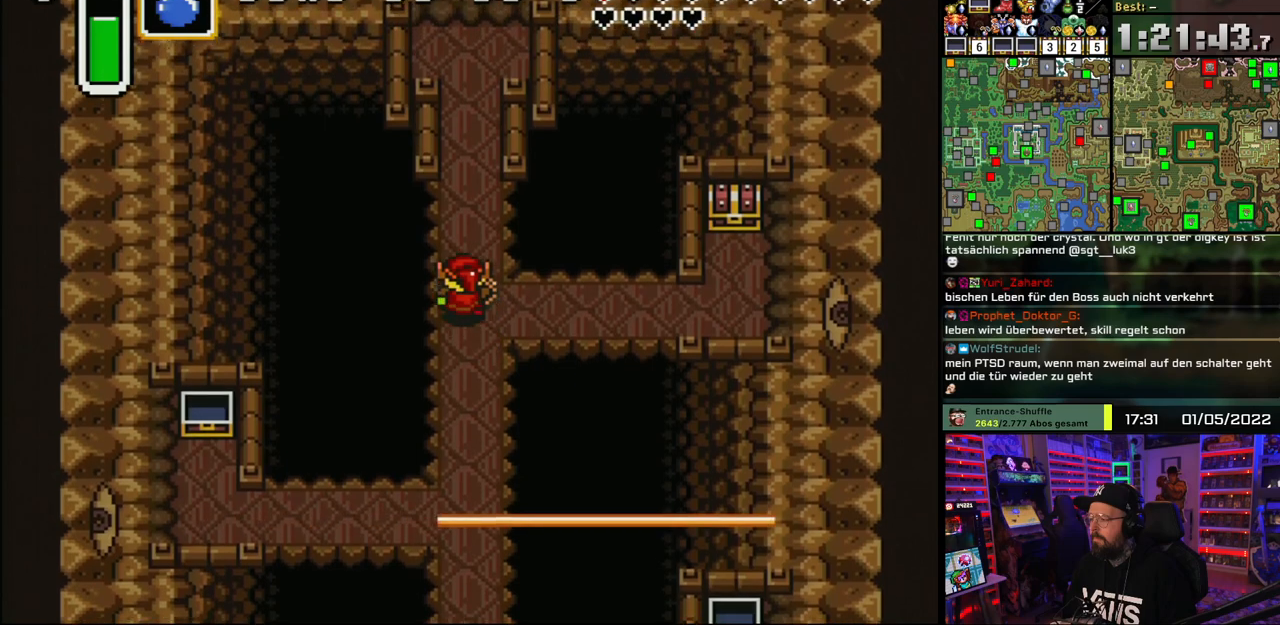
{"buttons": [], "events": [[133, "DPAD_UP", "up"], [267, "DPAD_UP", "down"], [283, "DPAD_DOWN", "down"], [283, "DPAD_UP", "up"], [350, "DPAD_DOWN", "up"]]}
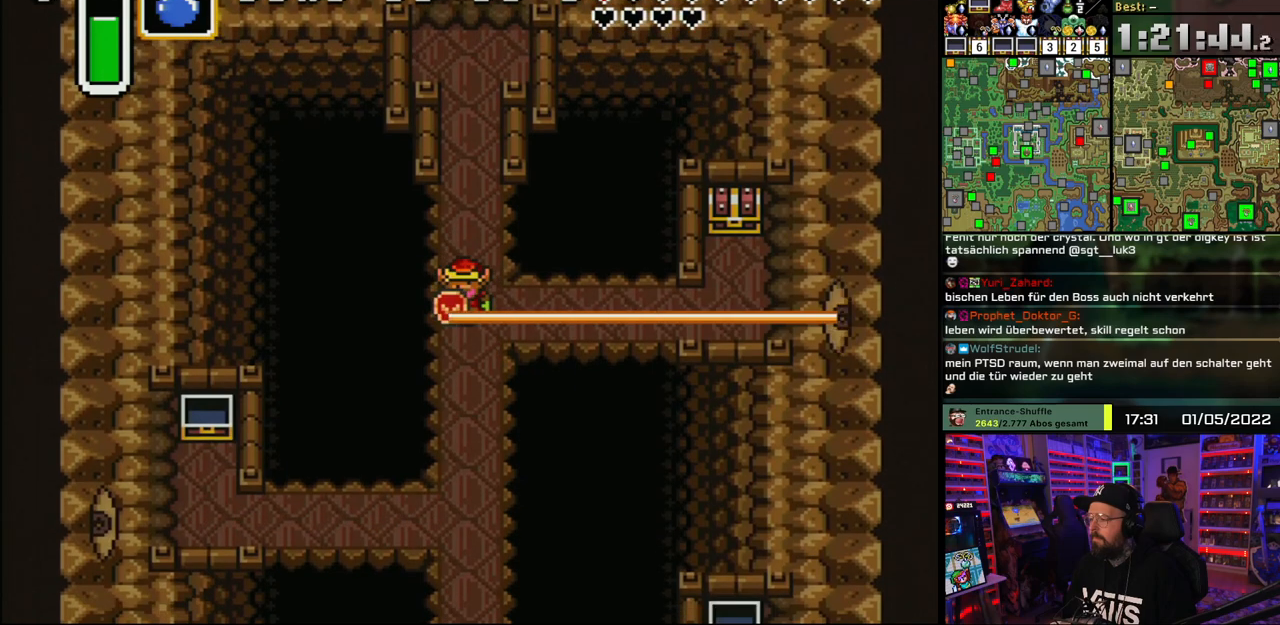
{"buttons": ["DPAD_RIGHT"], "events": [[50, "DPAD_RIGHT", "down"]]}
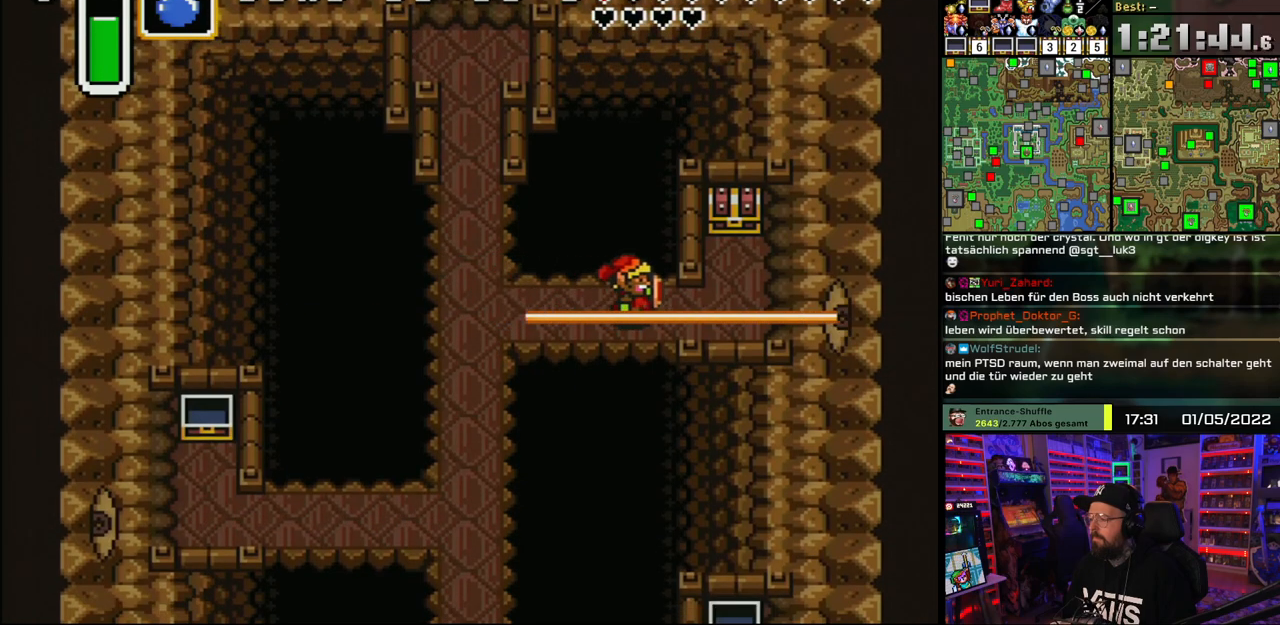
{"buttons": [], "events": [[50, "DPAD_RIGHT", "up"], [367, "DPAD_RIGHT", "down"], [400, "DPAD_RIGHT", "up"]]}
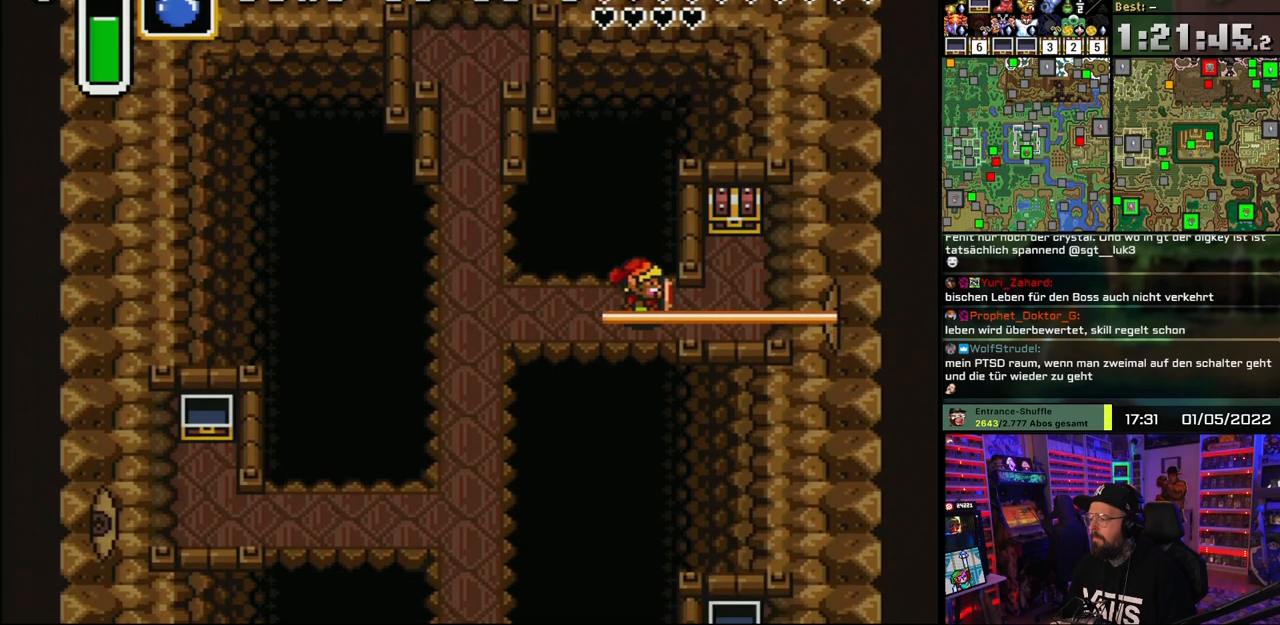
{"buttons": [], "events": []}
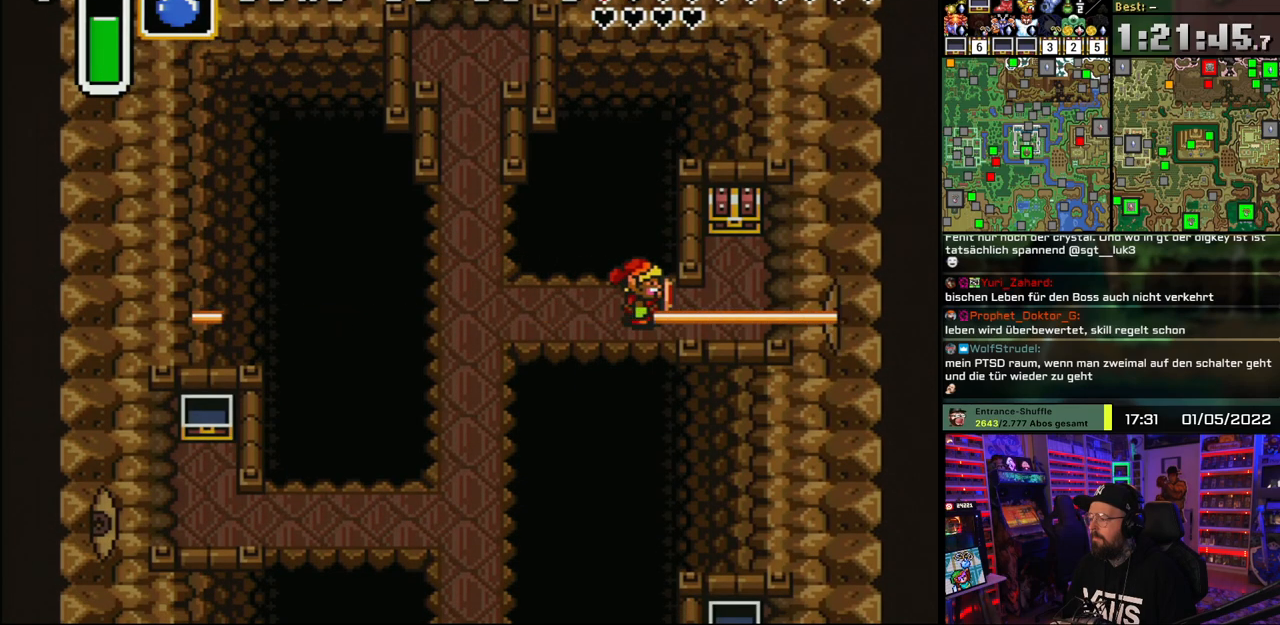
{"buttons": ["DPAD_UP"], "events": [[100, "DPAD_DOWN", "down"], [133, "DPAD_RIGHT", "down"], [167, "DPAD_DOWN", "up"], [367, "DPAD_UP", "down"], [400, "DPAD_RIGHT", "up"]]}
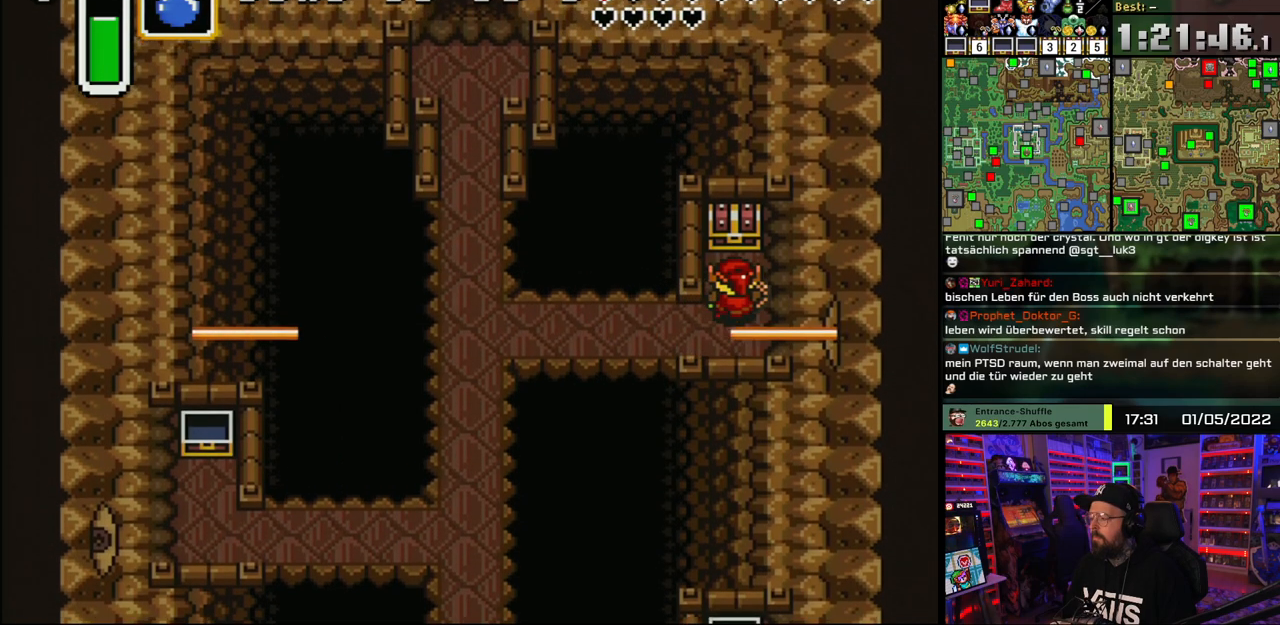
{"buttons": ["A"], "events": [[150, "A", "down"], [233, "A", "up"], [250, "DPAD_UP", "up"], [283, "A", "down"], [367, "A", "up"], [433, "A", "down"]]}
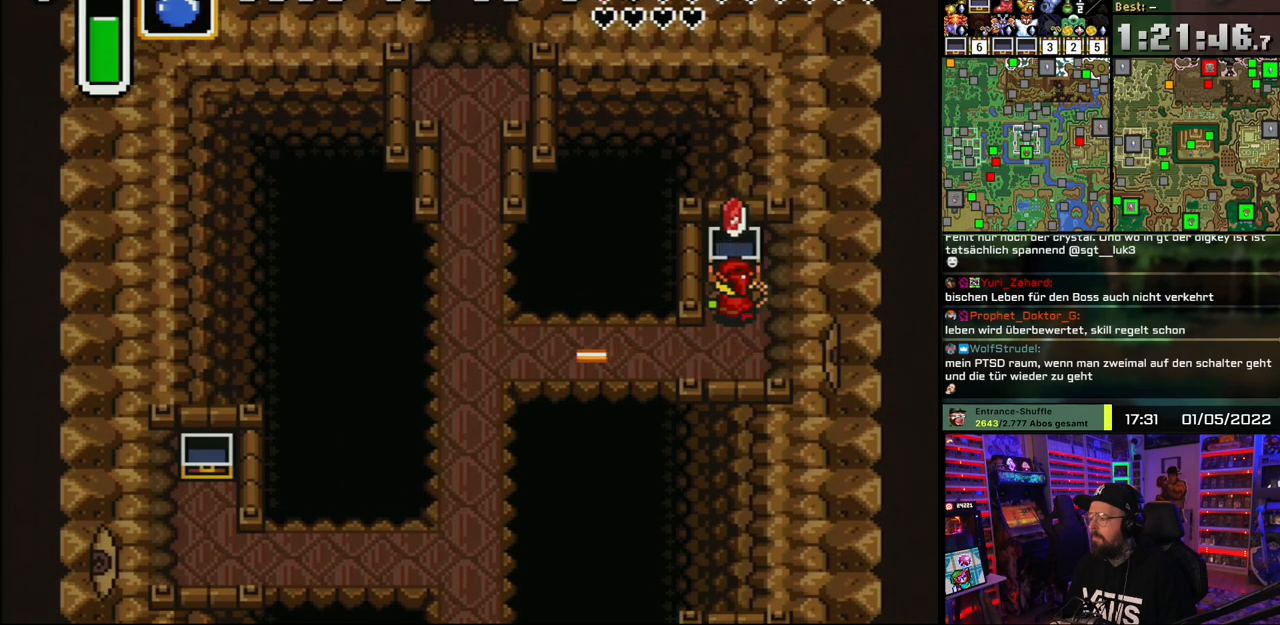
{"buttons": ["DPAD_DOWN"], "events": [[50, "A", "up"], [117, "A", "down"], [217, "A", "up"], [283, "A", "down"], [400, "A", "up"], [400, "DPAD_DOWN", "down"]]}
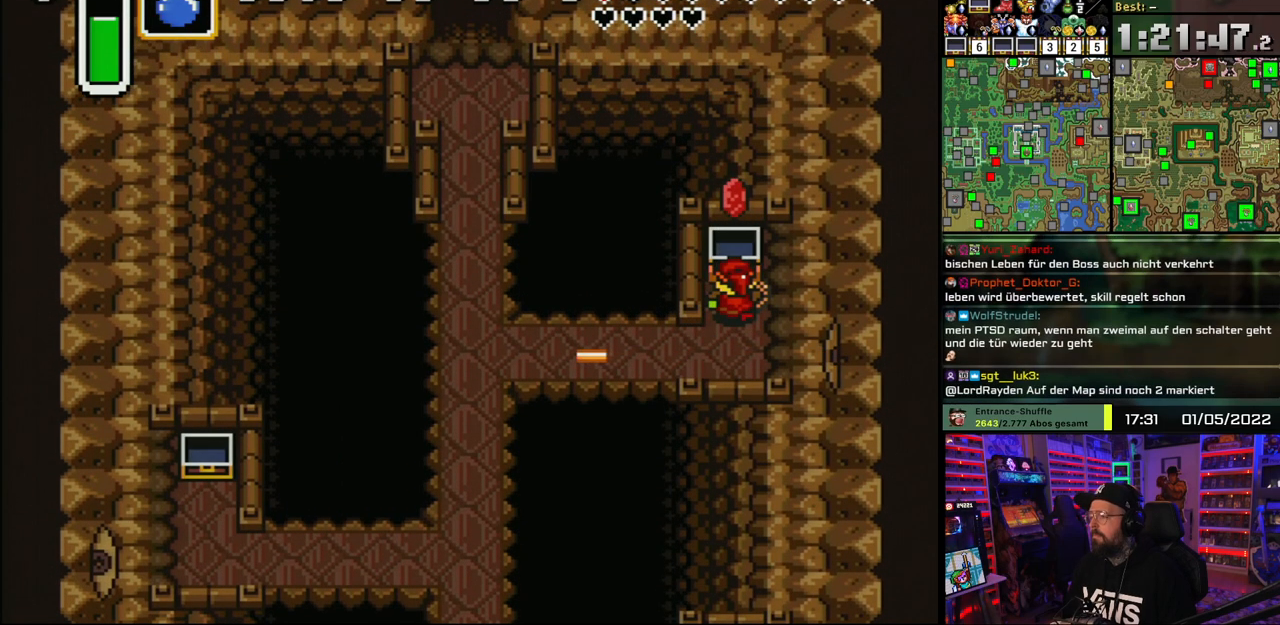
{"buttons": ["DPAD_LEFT"], "events": [[17, "DPAD_DOWN", "up"], [17, "DPAD_UP", "down"], [33, "DPAD_DOWN", "down"], [33, "DPAD_UP", "up"], [317, "DPAD_LEFT", "down"], [400, "DPAD_DOWN", "up"]]}
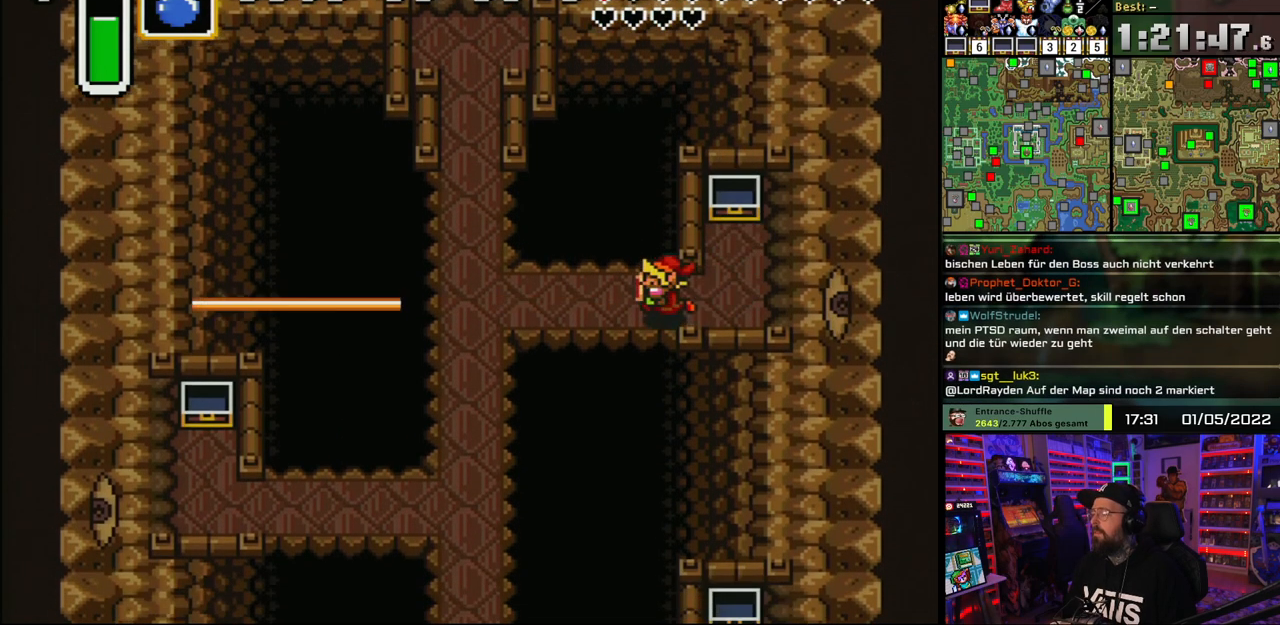
{"buttons": [], "events": [[117, "DPAD_LEFT", "up"], [150, "DPAD_RIGHT", "down"], [217, "DPAD_RIGHT", "up"]]}
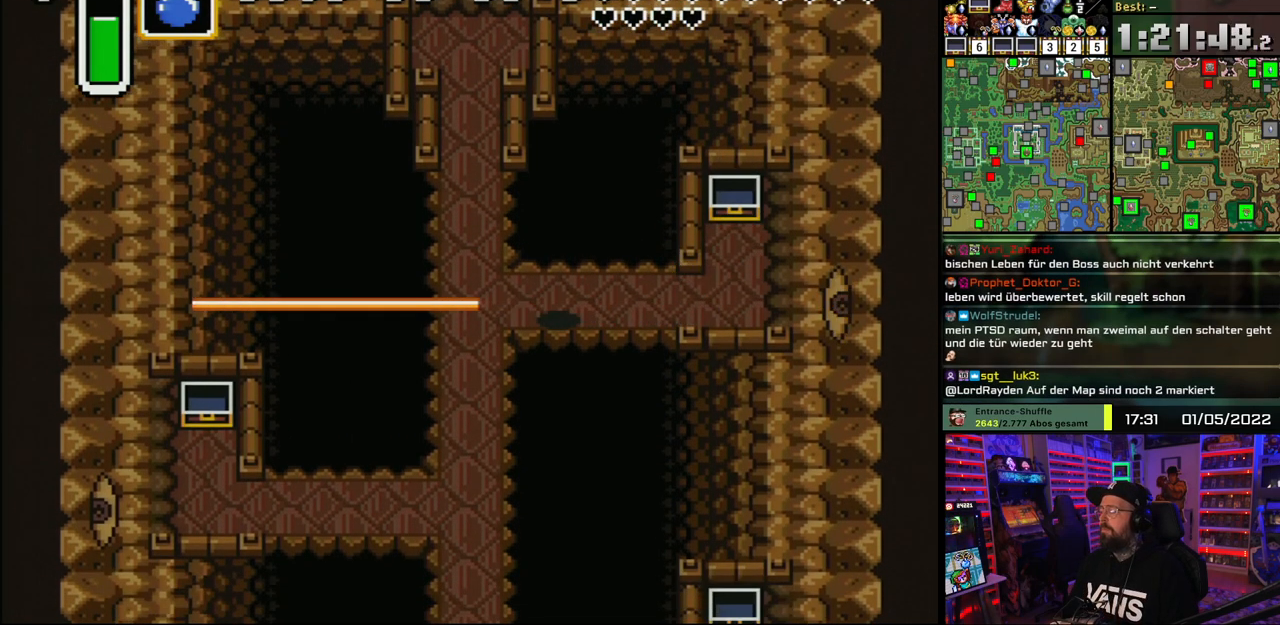
{"buttons": [], "events": [[167, "DPAD_RIGHT", "down"], [250, "DPAD_RIGHT", "up"]]}
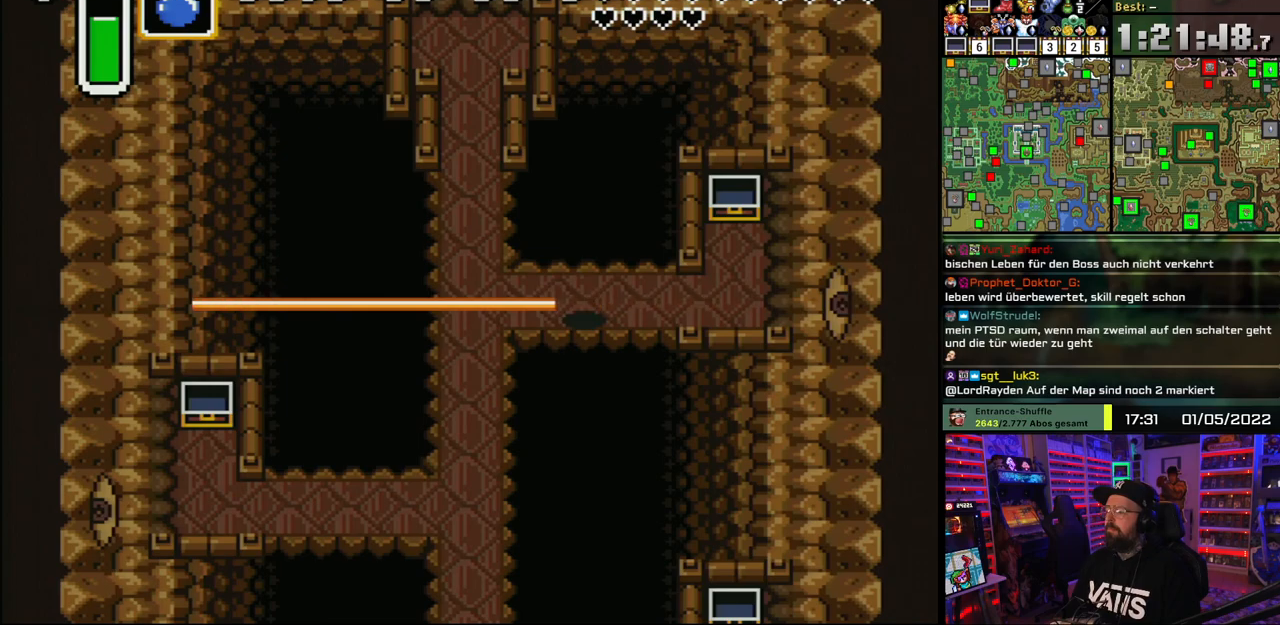
{"buttons": [], "events": []}
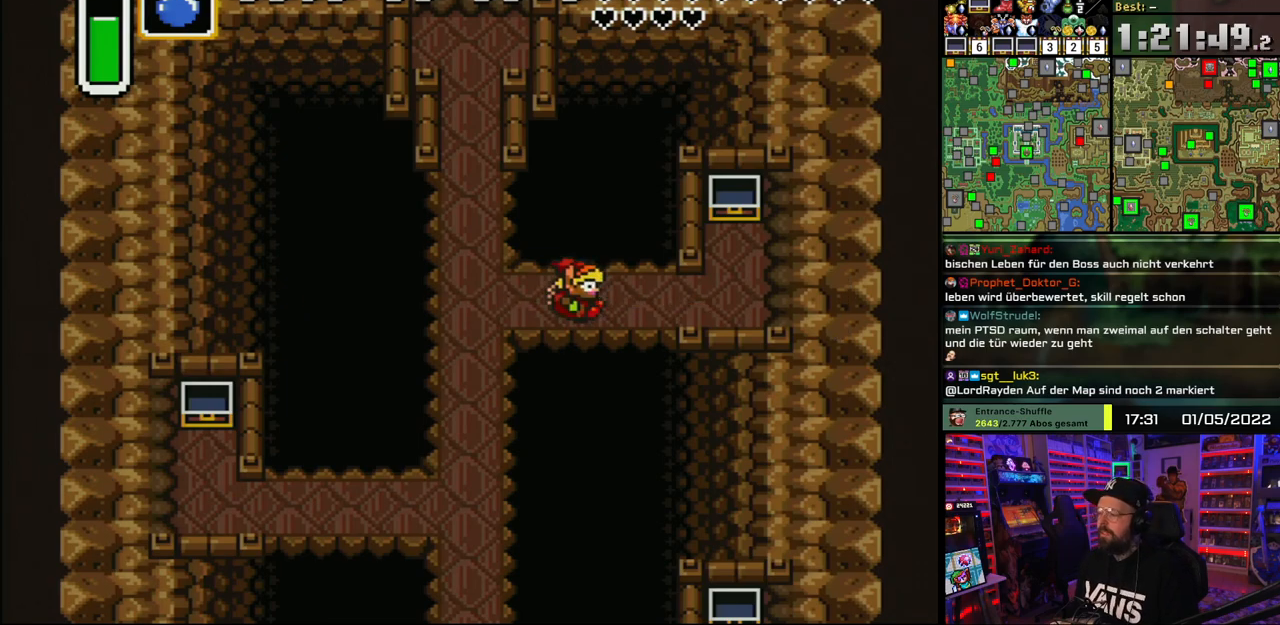
{"buttons": [], "events": []}
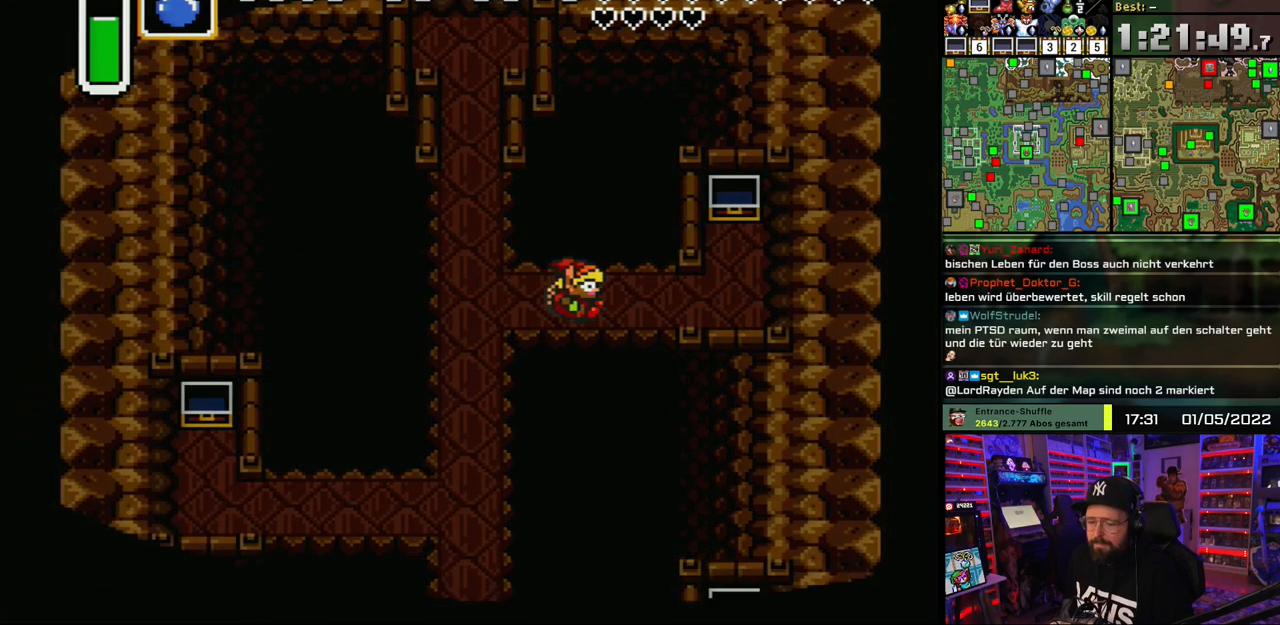
{"buttons": [], "events": []}
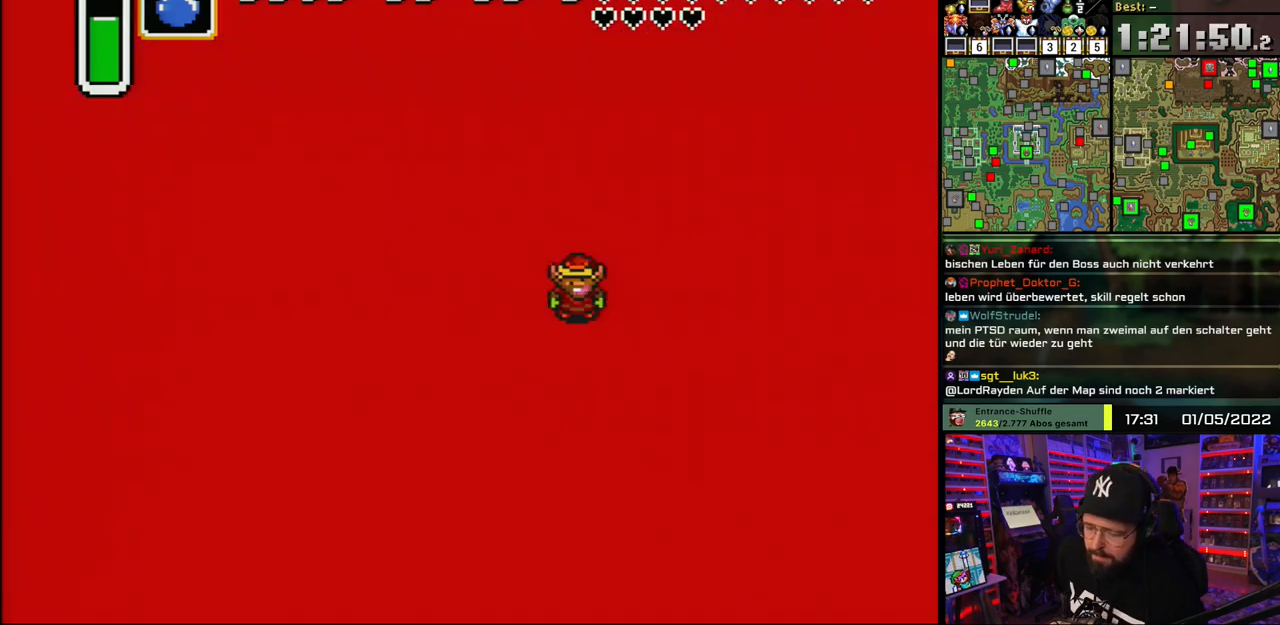
{"buttons": [], "events": []}
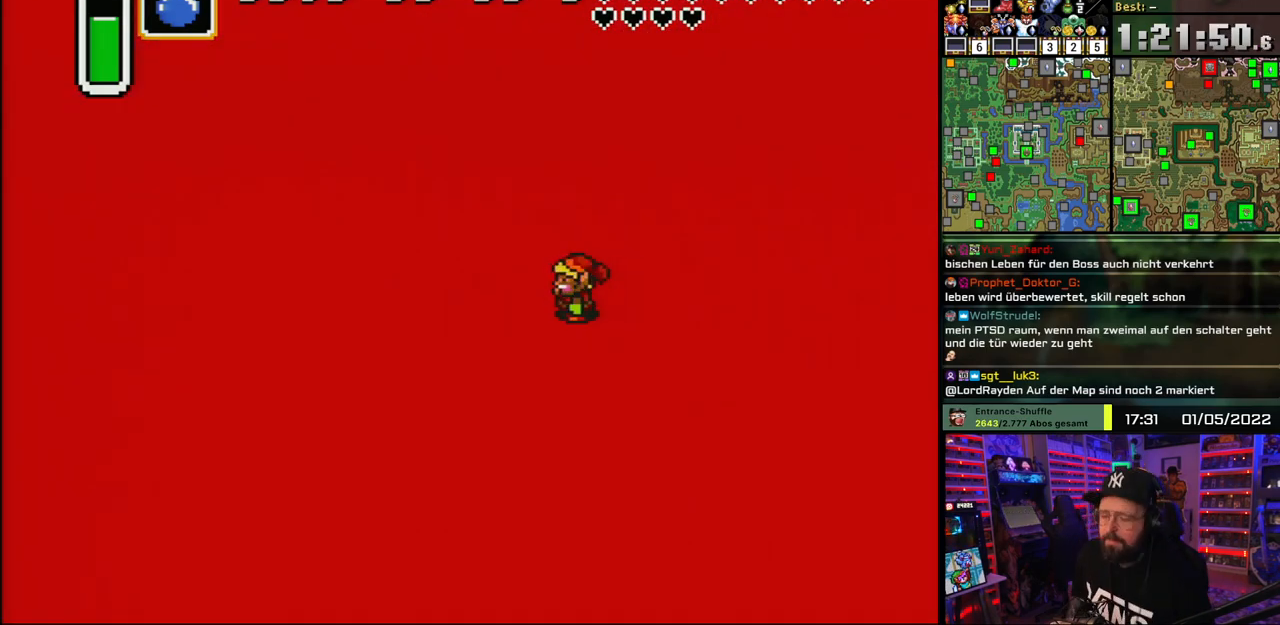
{"buttons": ["A"], "events": [[417, "A", "down"]]}
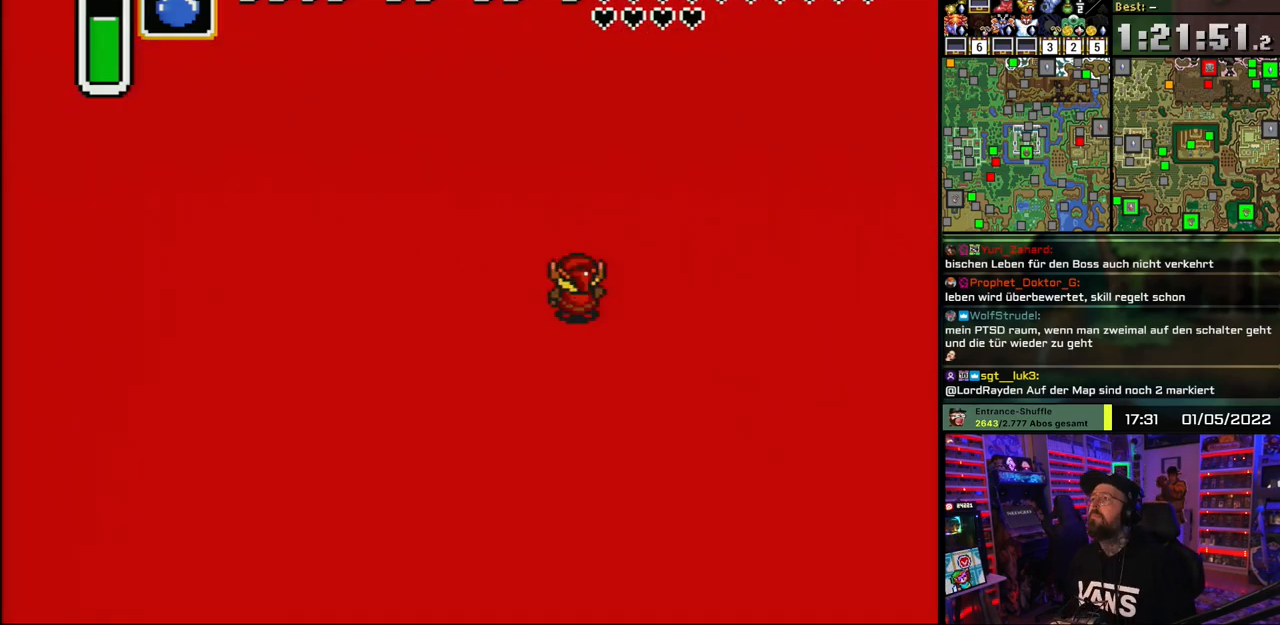
{"buttons": [], "events": [[17, "A", "up"], [100, "A", "down"], [150, "A", "up"], [250, "A", "down"], [333, "A", "up"], [417, "A", "down"], [500, "A", "up"]]}